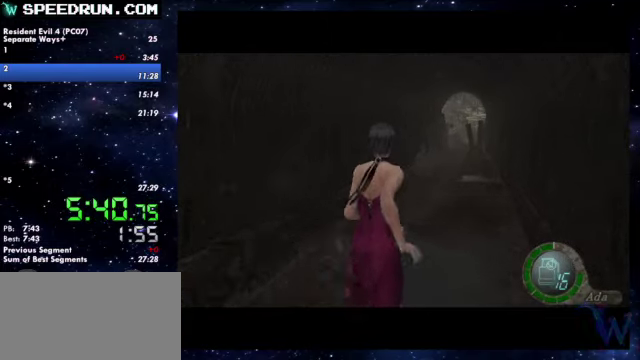
Gameplay with a controller (PlayStation layout); each line is a JSON object with the inputs held at the frame after it. Not read: R1.
{"buttons": ["SQUARE"], "left_stick": "up", "right_stick": "center"}
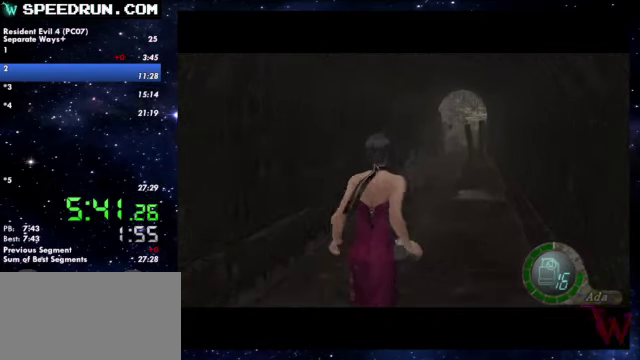
{"buttons": ["SQUARE"], "left_stick": "up", "right_stick": "center"}
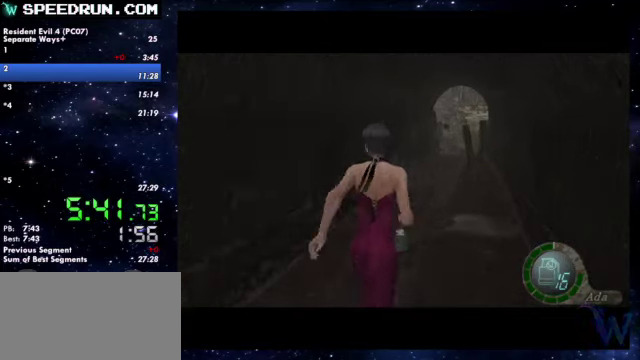
{"buttons": ["SQUARE"], "left_stick": "up", "right_stick": "center"}
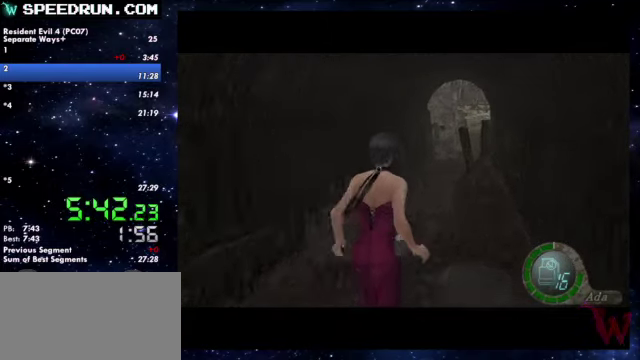
{"buttons": ["SQUARE"], "left_stick": "up", "right_stick": "center"}
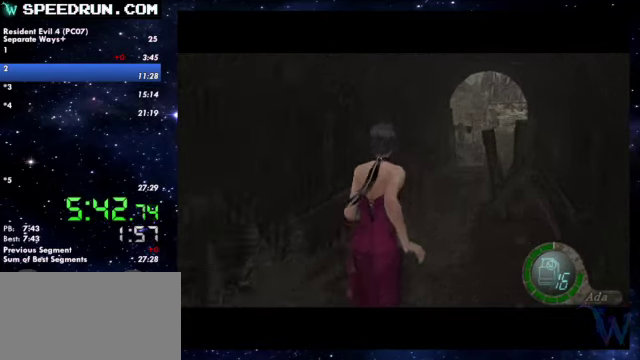
{"buttons": ["SQUARE"], "left_stick": "up", "right_stick": "center"}
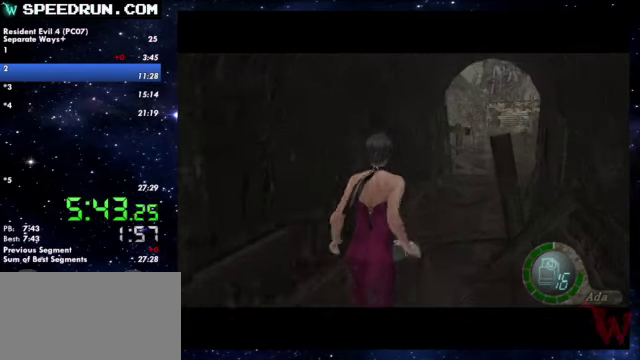
{"buttons": ["SQUARE"], "left_stick": "up", "right_stick": "center"}
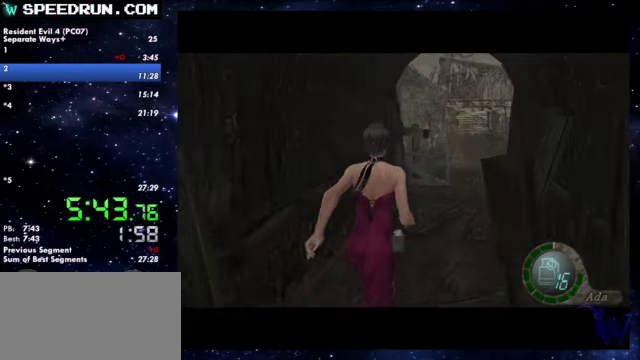
{"buttons": ["SQUARE"], "left_stick": "up", "right_stick": "center"}
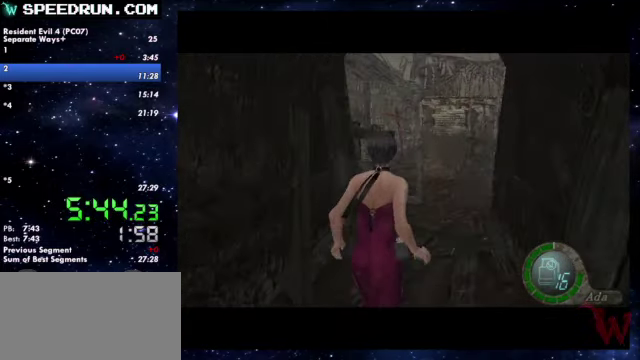
{"buttons": ["SQUARE"], "left_stick": "up", "right_stick": "center"}
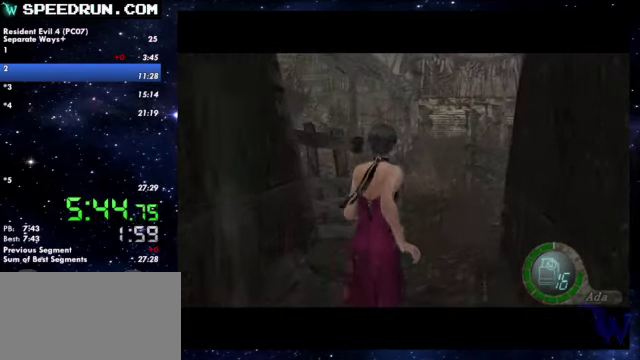
{"buttons": ["SQUARE"], "left_stick": "up", "right_stick": "center"}
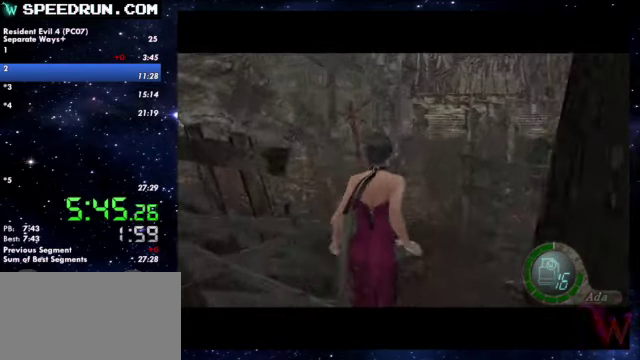
{"buttons": ["SQUARE"], "left_stick": "up", "right_stick": "center"}
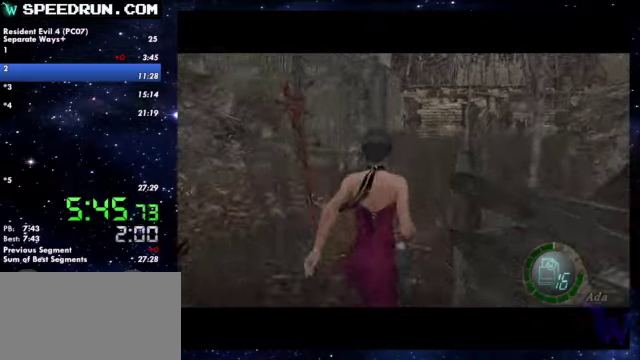
{"buttons": ["SQUARE"], "left_stick": "up", "right_stick": "center"}
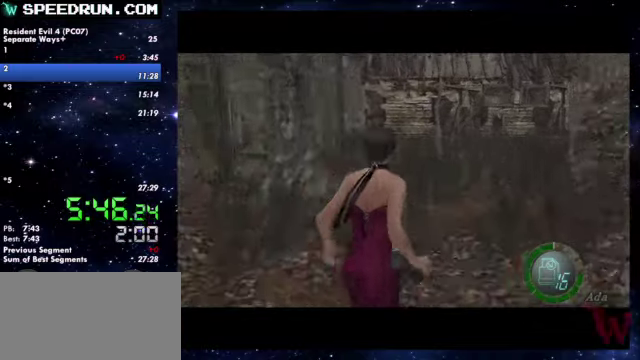
{"buttons": ["SQUARE"], "left_stick": "up", "right_stick": "center"}
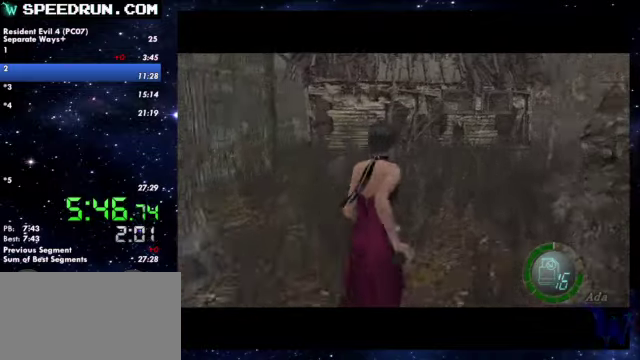
{"buttons": ["SQUARE"], "left_stick": "up", "right_stick": "center"}
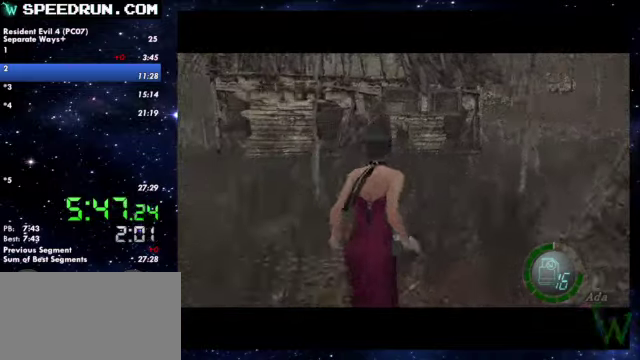
{"buttons": ["SQUARE"], "left_stick": "up", "right_stick": "center"}
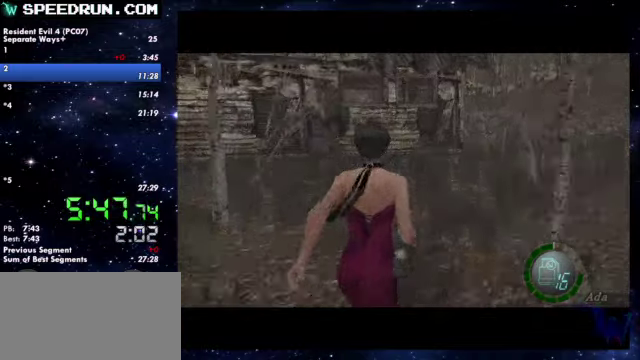
{"buttons": ["SQUARE"], "left_stick": "up", "right_stick": "center"}
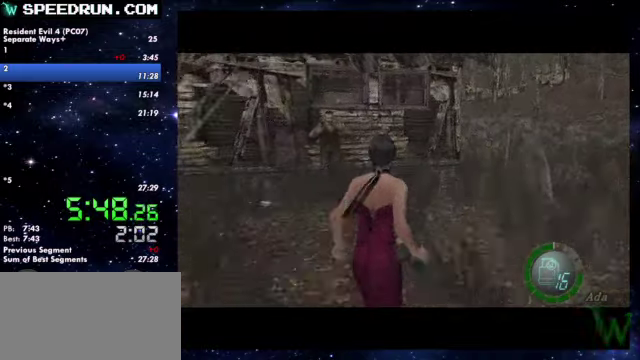
{"buttons": ["SQUARE"], "left_stick": "up", "right_stick": "center"}
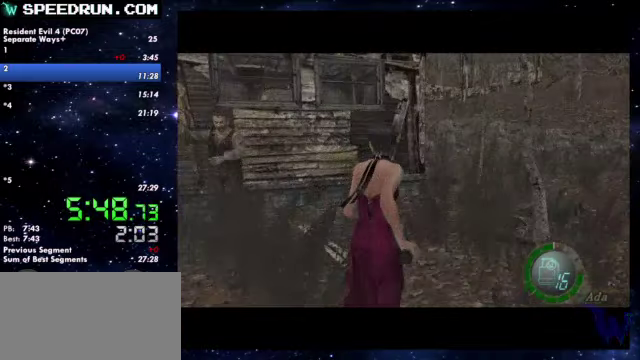
{"buttons": ["SQUARE"], "left_stick": "up", "right_stick": "center"}
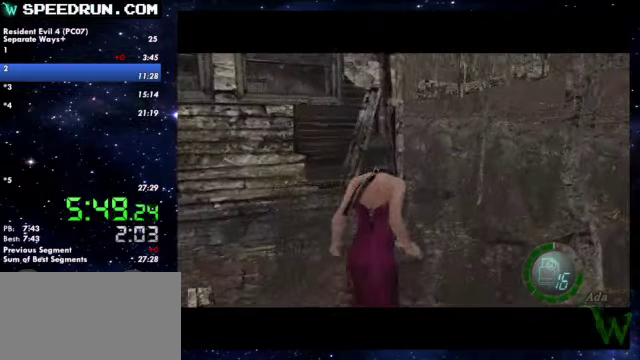
{"buttons": ["SQUARE"], "left_stick": "up", "right_stick": "center"}
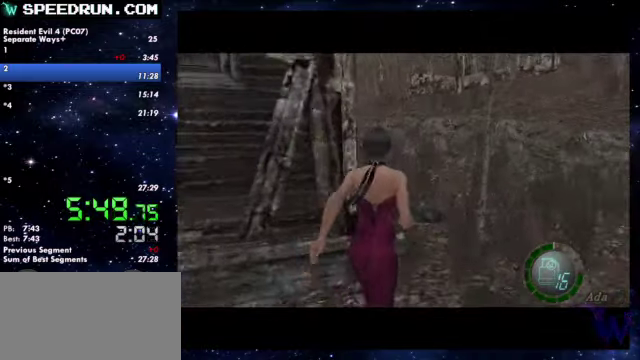
{"buttons": ["SQUARE"], "left_stick": "up-left", "right_stick": "center"}
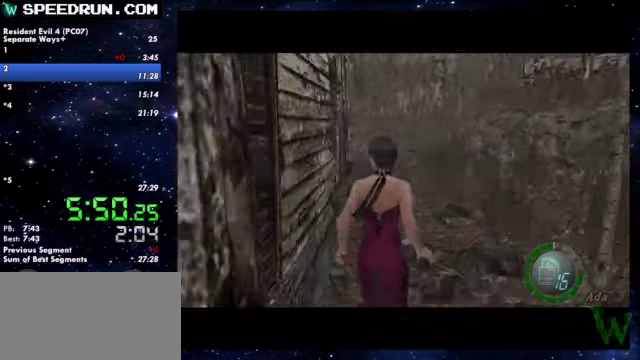
{"buttons": ["SQUARE"], "left_stick": "up", "right_stick": "center"}
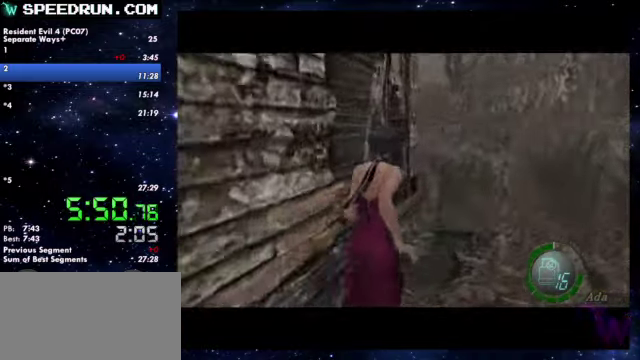
{"buttons": ["SQUARE"], "left_stick": "up-left", "right_stick": "center"}
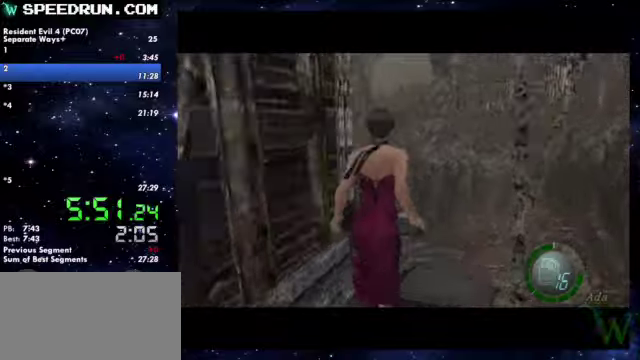
{"buttons": ["SQUARE"], "left_stick": "up", "right_stick": "center"}